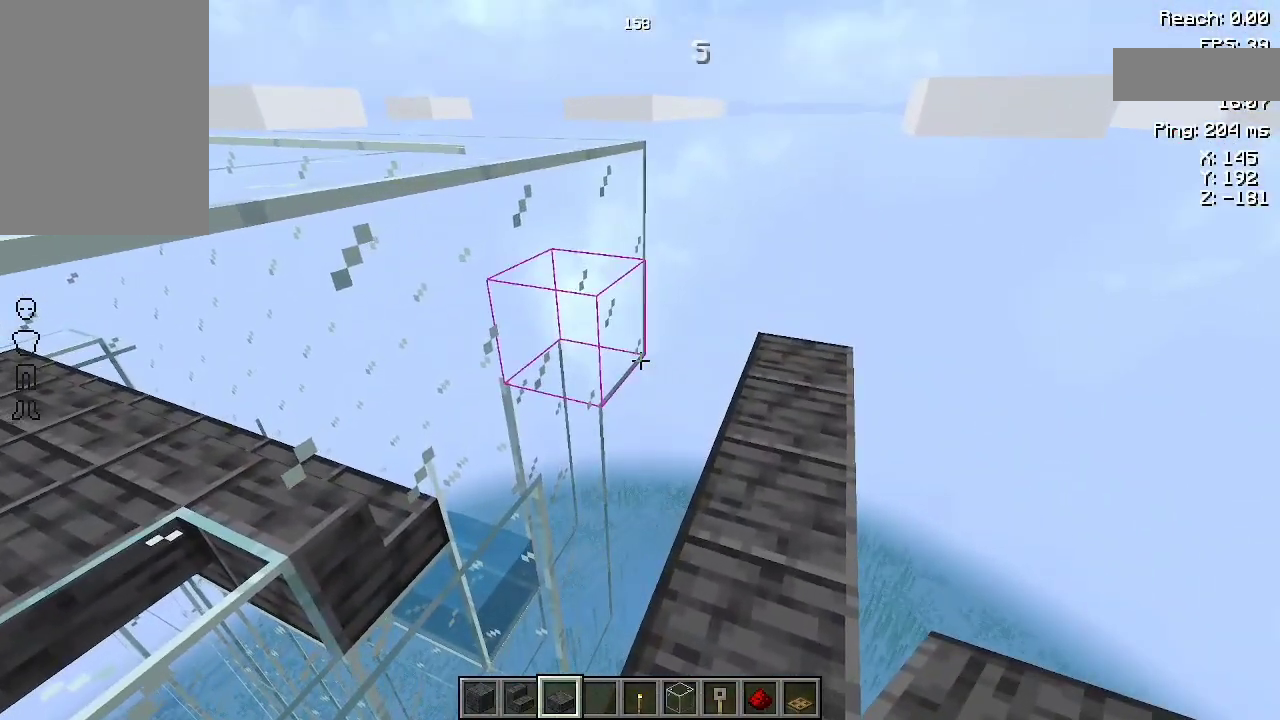
Gameplay with keyboard and mouse; each line is a JSON object with the keys and mouse buttons held at the frame after it. "events" lists presses ("down") and releases ("up") of "a", "d", "s", "space", "w", "mouse_left" and "mouse_right" between this image and that frame as [ms after this image, input, new state], when the widget could be followed in between. "mouse_left", "mouse_right" = the "left", "right" buttons of the "mouse" list. No other keys are recorded. Fast repeated clicks can show as one long hold. Not read: mouse_move.
{"keys": [], "mouse": [], "events": [[300, "w", "down"], [433, "w", "up"]]}
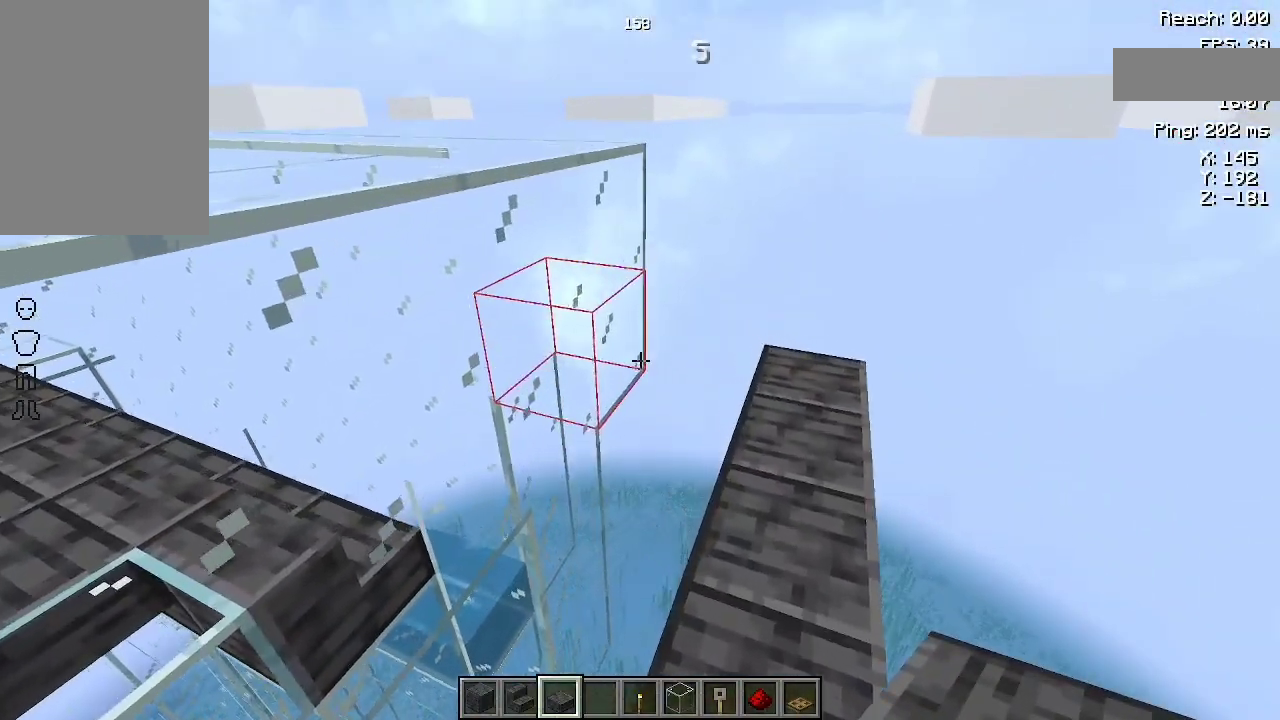
{"keys": ["w"], "mouse": [], "events": [[100, "w", "down"]]}
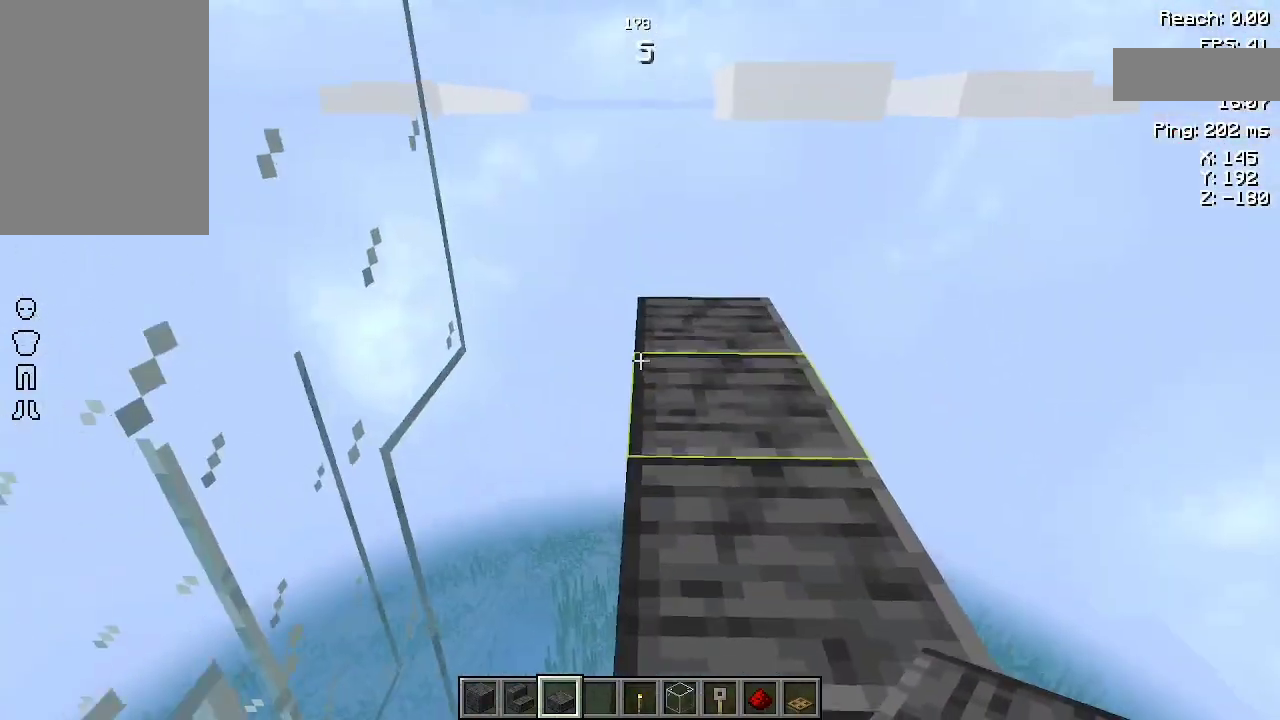
{"keys": ["a", "w"], "mouse": [], "events": [[133, "a", "down"]]}
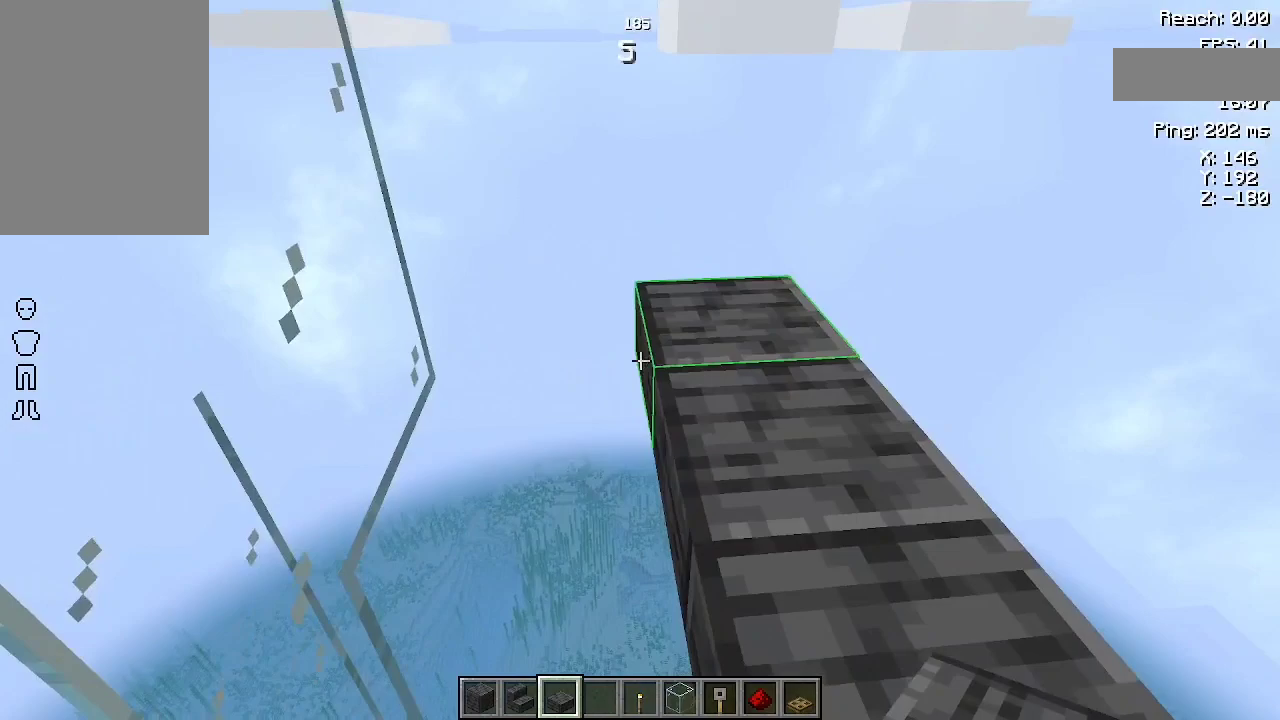
{"keys": [], "mouse": [], "events": [[100, "w", "up"], [167, "a", "up"]]}
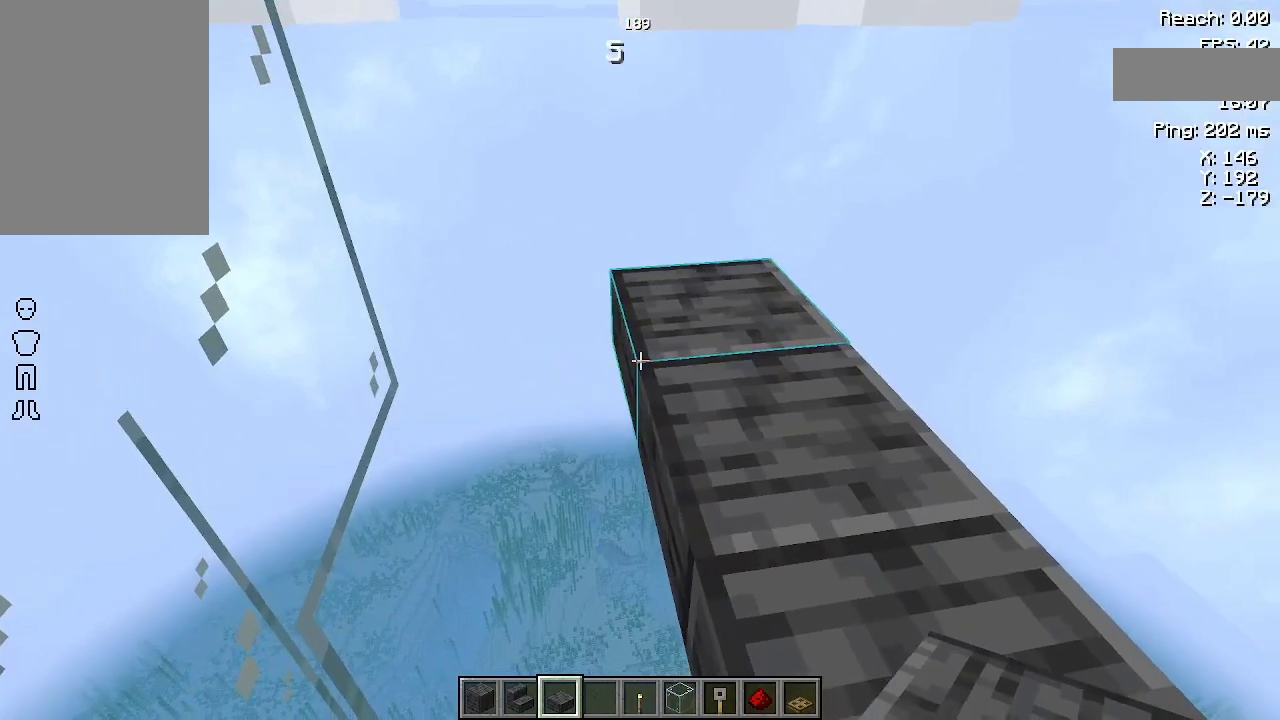
{"keys": [], "mouse": [], "events": [[67, "mouse_right", "down"], [167, "mouse_right", "up"]]}
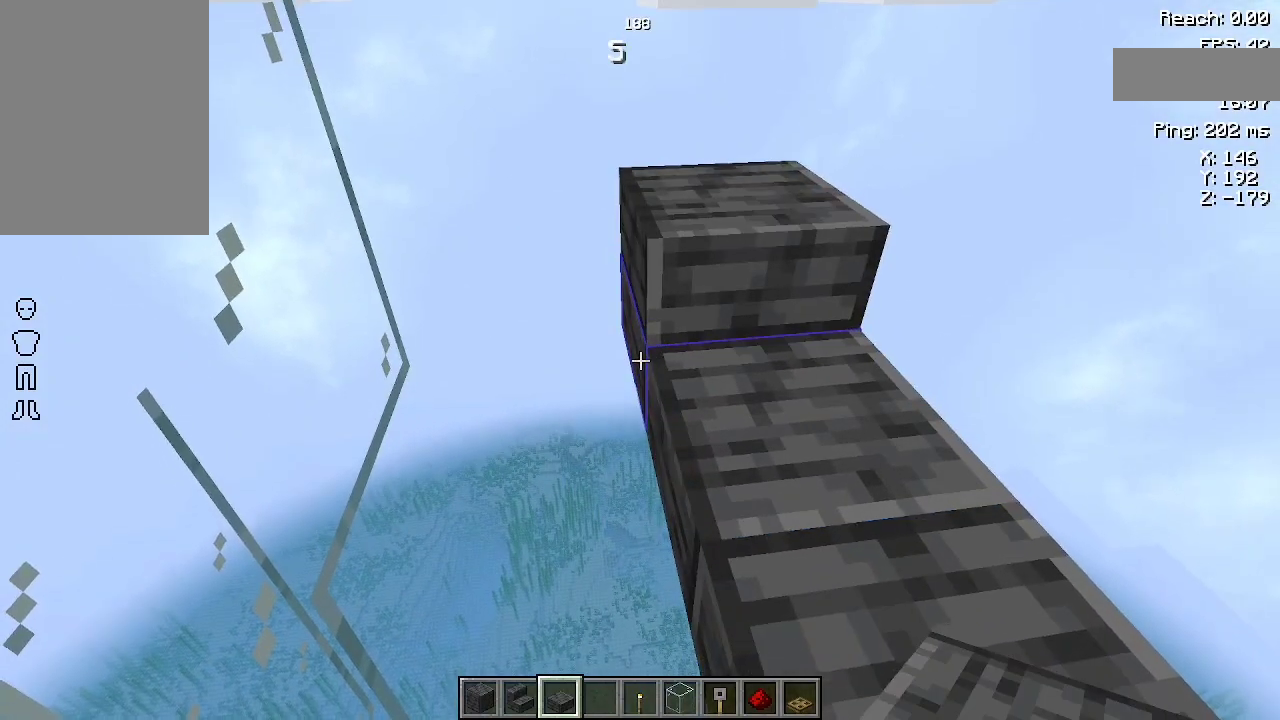
{"keys": [], "mouse": [], "events": [[133, "mouse_right", "down"], [233, "mouse_right", "up"]]}
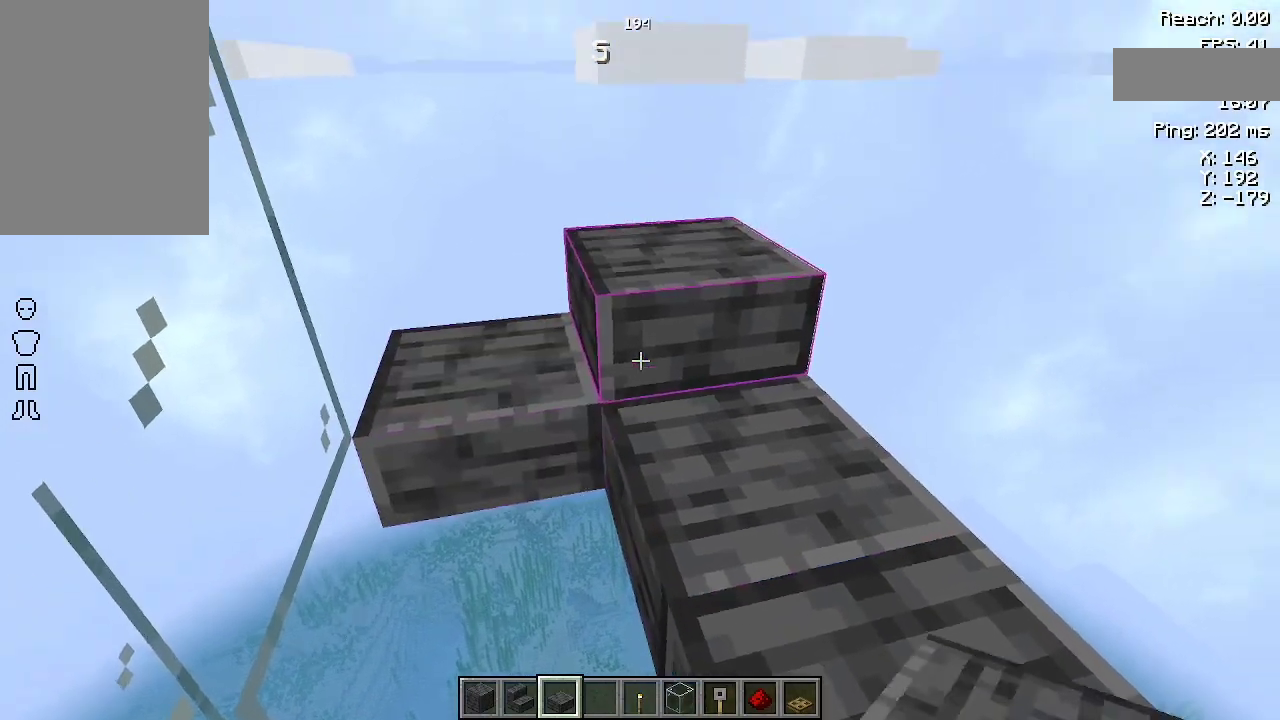
{"keys": ["w"], "mouse": [], "events": [[67, "mouse_left", "down"], [100, "w", "down"], [167, "mouse_left", "up"], [433, "w", "up"], [467, "w", "down"]]}
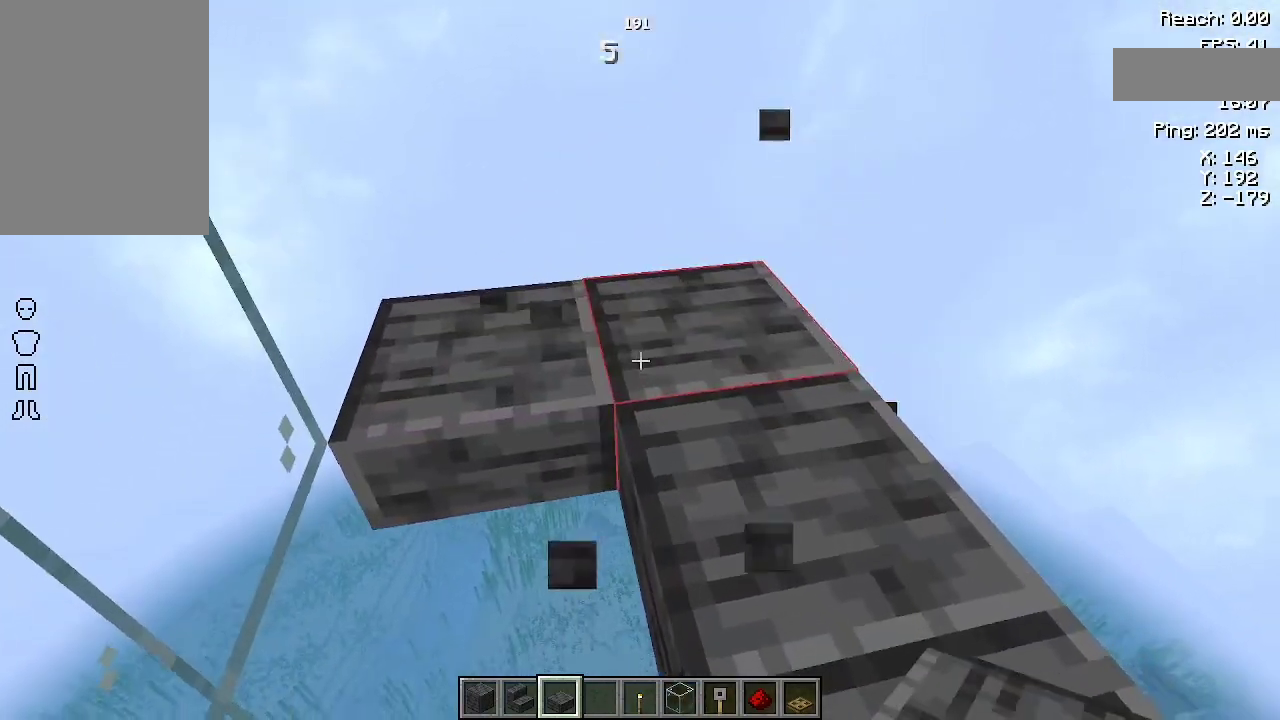
{"keys": [], "mouse": ["right"], "events": [[133, "w", "up"], [467, "mouse_right", "down"]]}
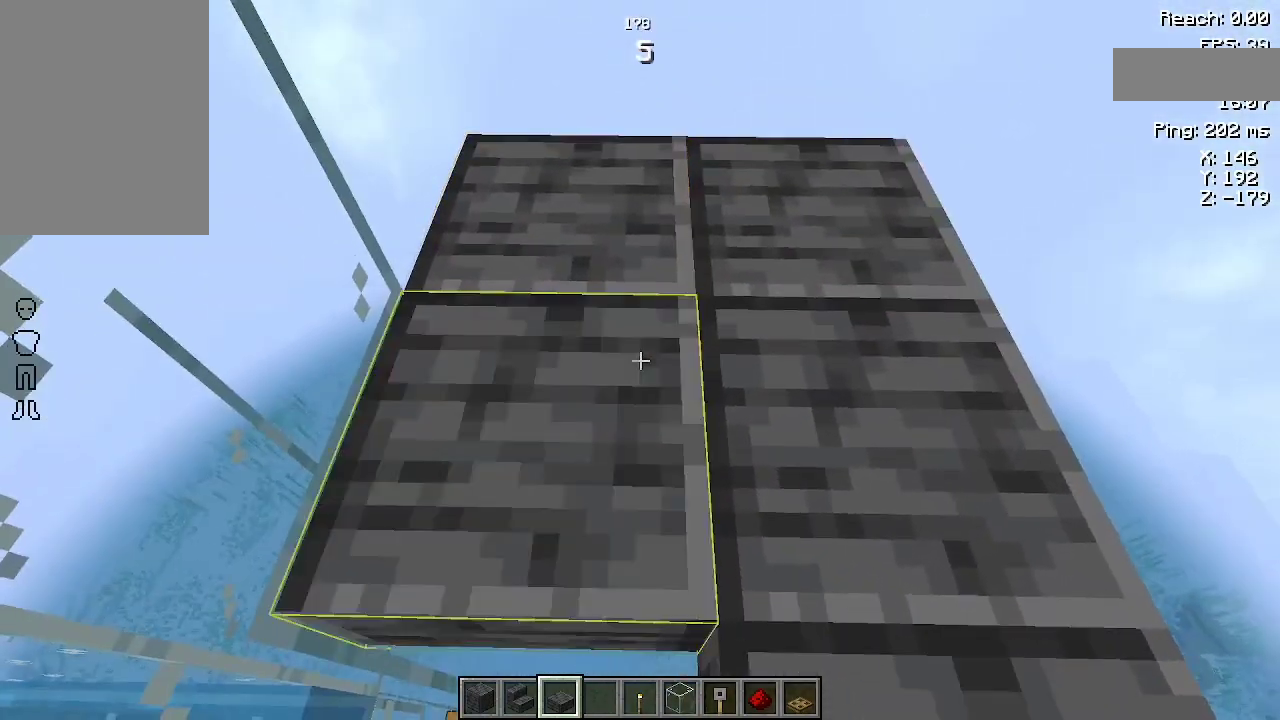
{"keys": [], "mouse": [], "events": [[67, "mouse_right", "up"]]}
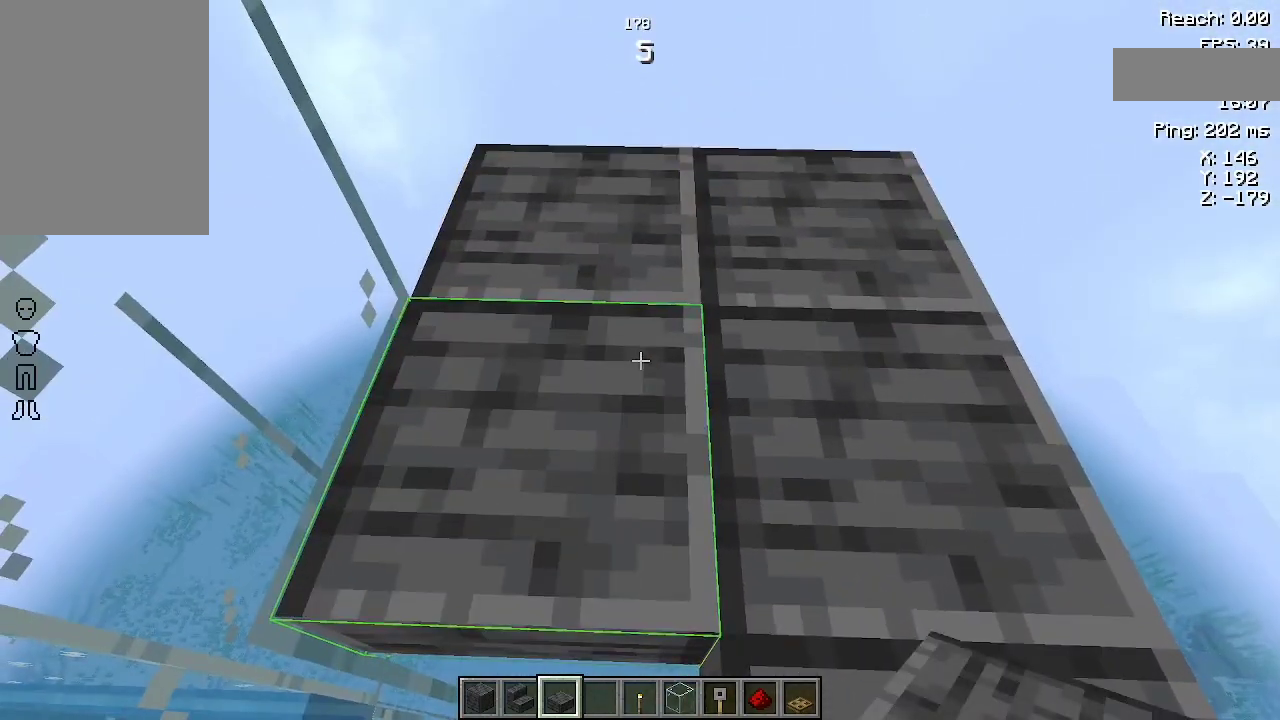
{"keys": [], "mouse": [], "events": []}
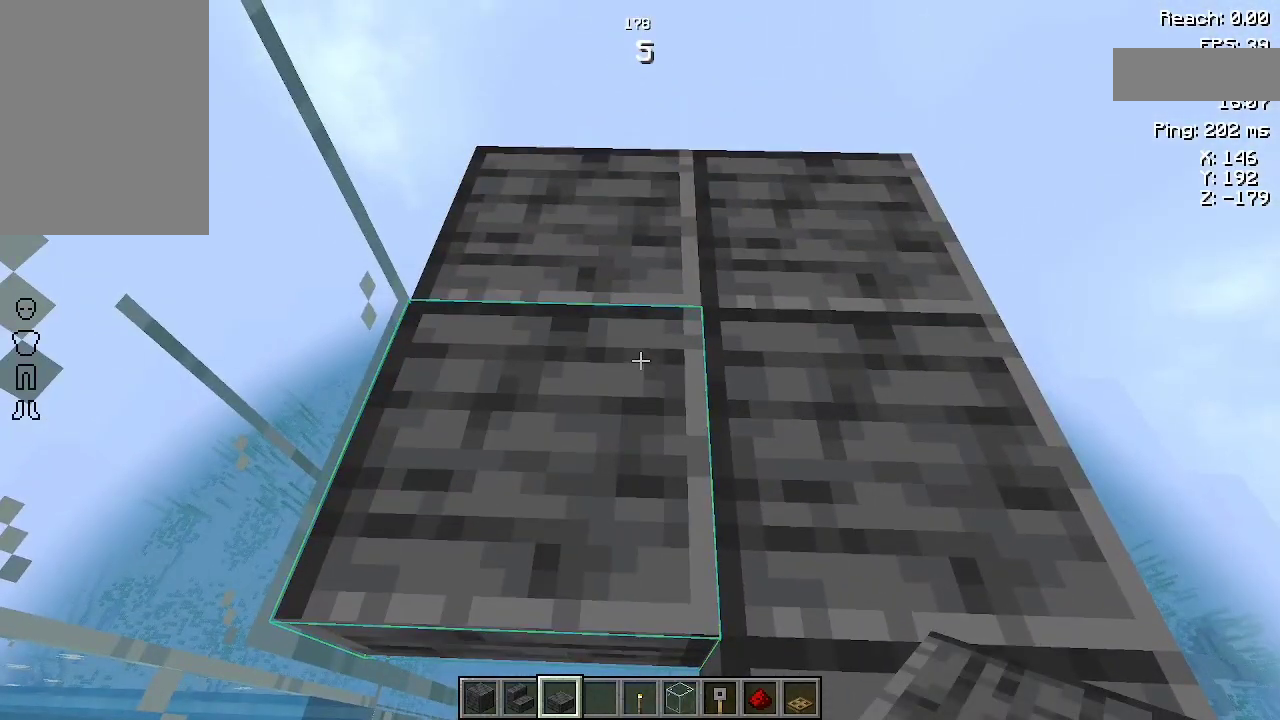
{"keys": [], "mouse": [], "events": []}
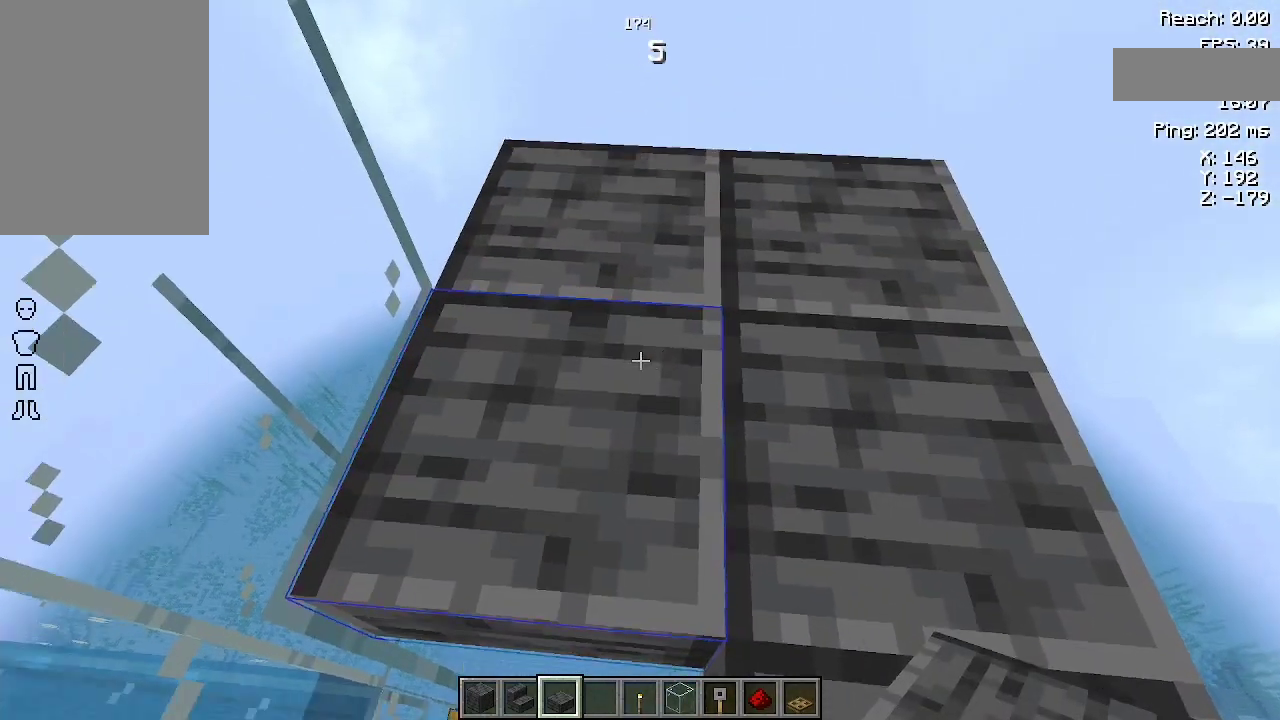
{"keys": [], "mouse": [], "events": []}
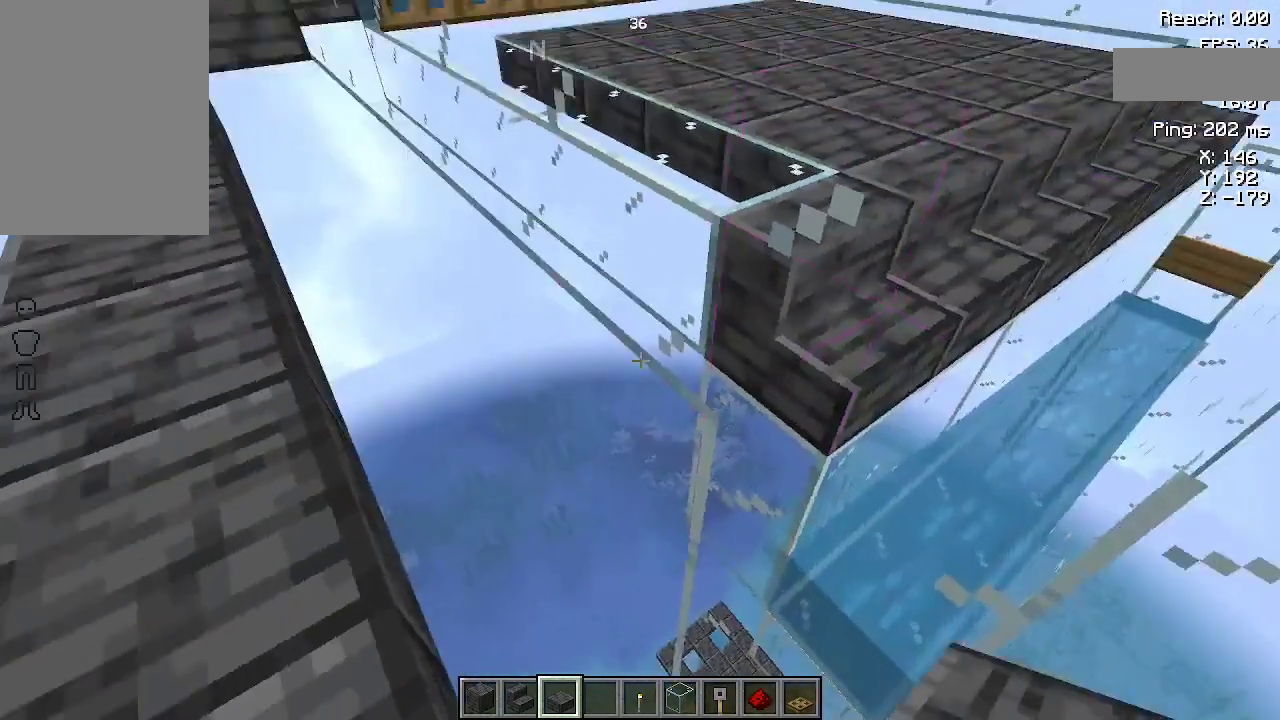
{"keys": [], "mouse": [], "events": []}
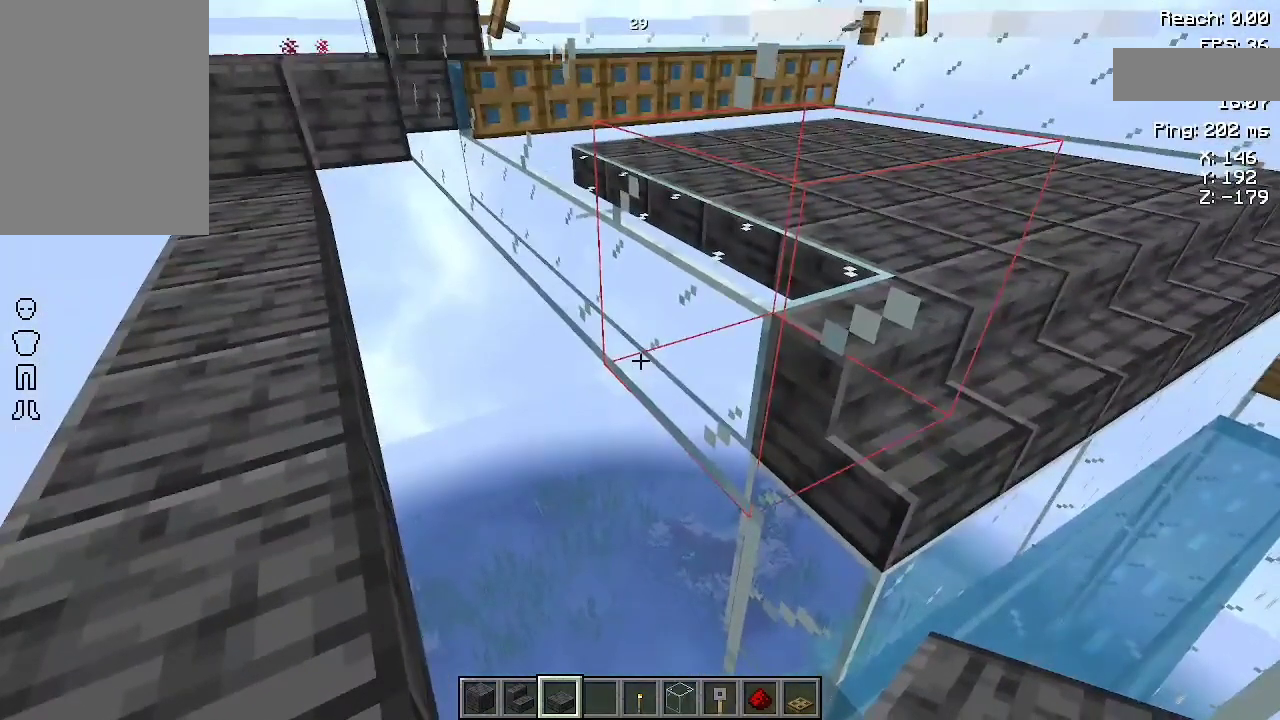
{"keys": [], "mouse": [], "events": [[267, "mouse_right", "down"], [367, "mouse_right", "up"]]}
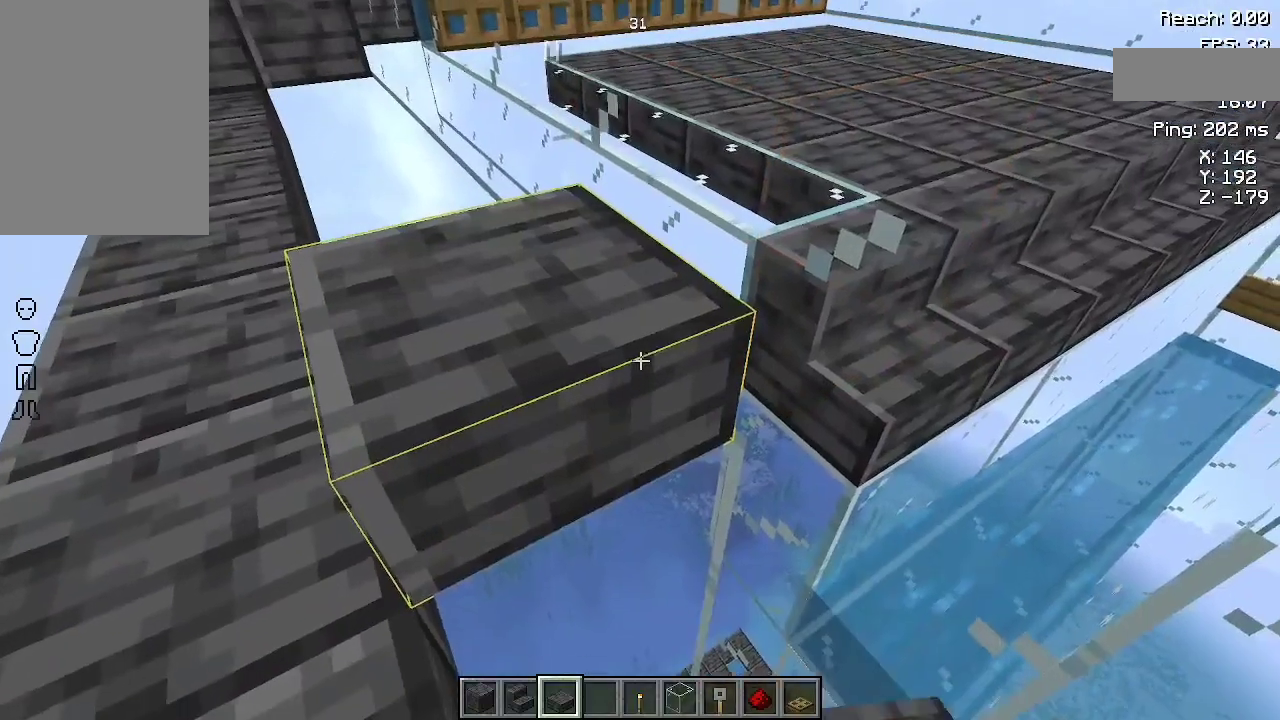
{"keys": [], "mouse": ["left"], "events": [[100, "s", "down"], [267, "s", "up"], [467, "mouse_left", "down"]]}
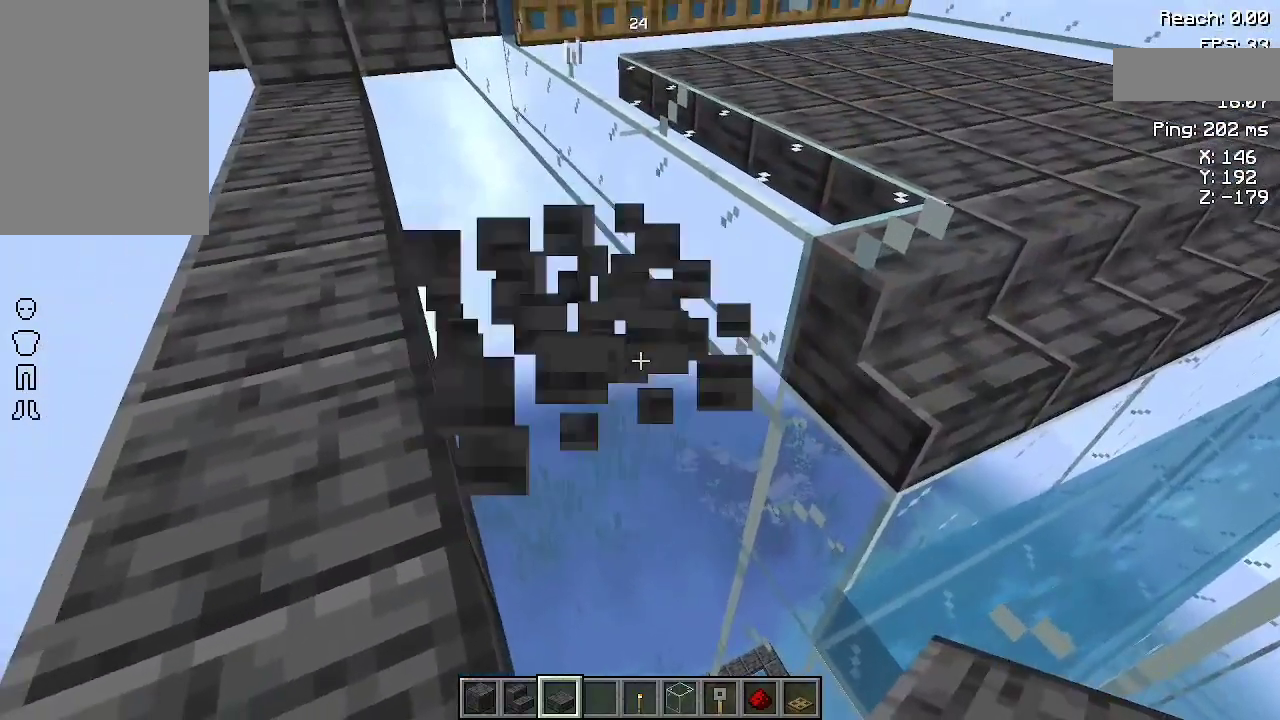
{"keys": ["d"], "mouse": [], "events": [[100, "mouse_left", "up"], [267, "d", "down"]]}
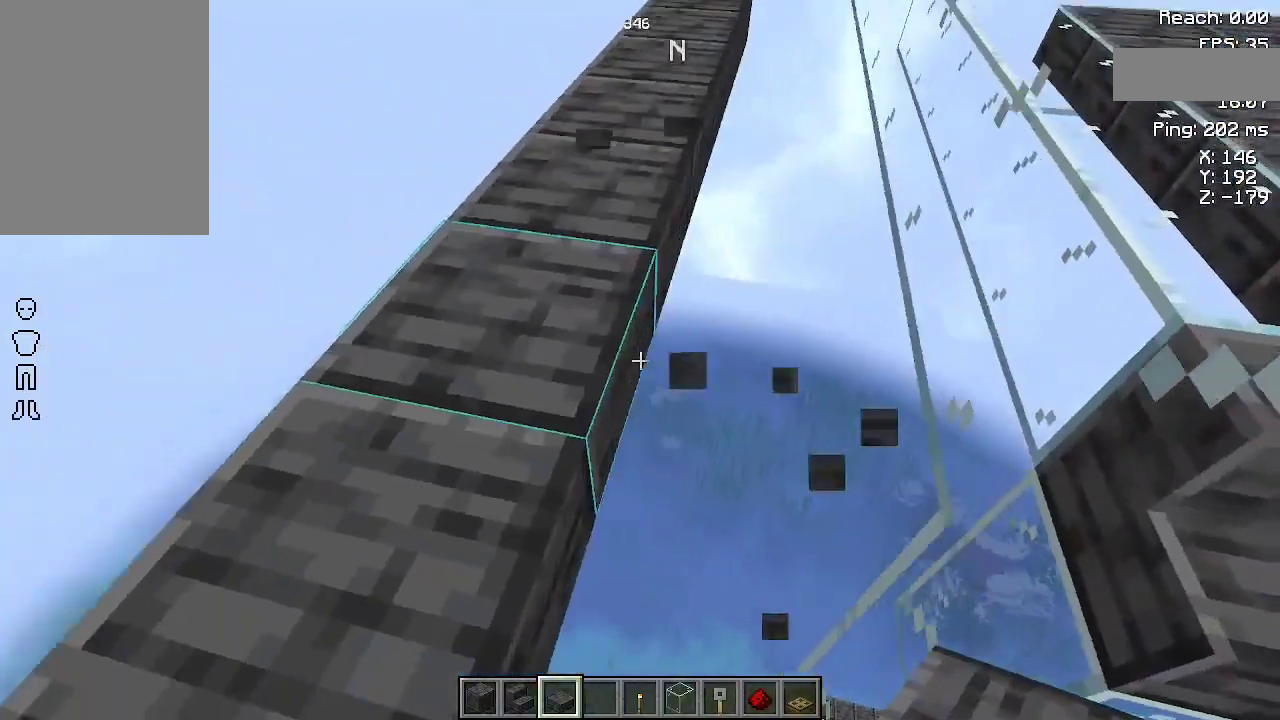
{"keys": [], "mouse": [], "events": [[200, "d", "up"]]}
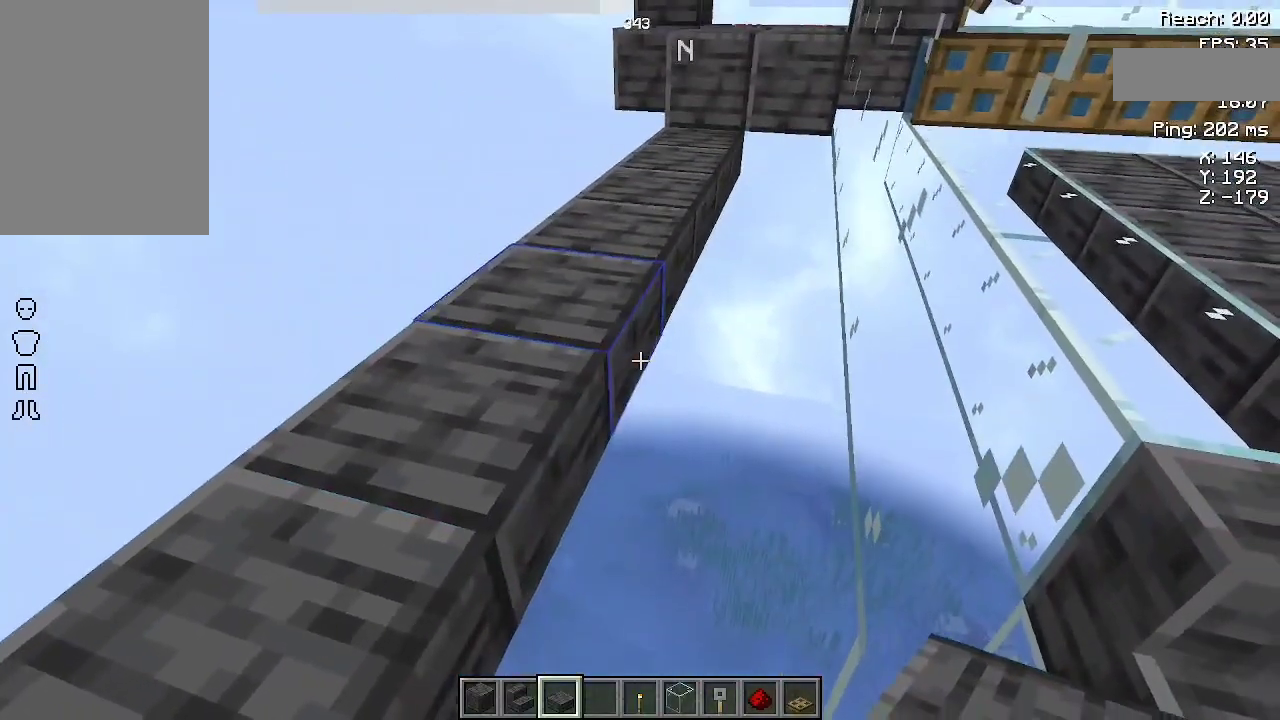
{"keys": [], "mouse": [], "events": [[33, "mouse_right", "down"], [133, "mouse_right", "up"], [200, "s", "down"], [267, "mouse_right", "down"], [367, "mouse_right", "up"], [367, "s", "up"]]}
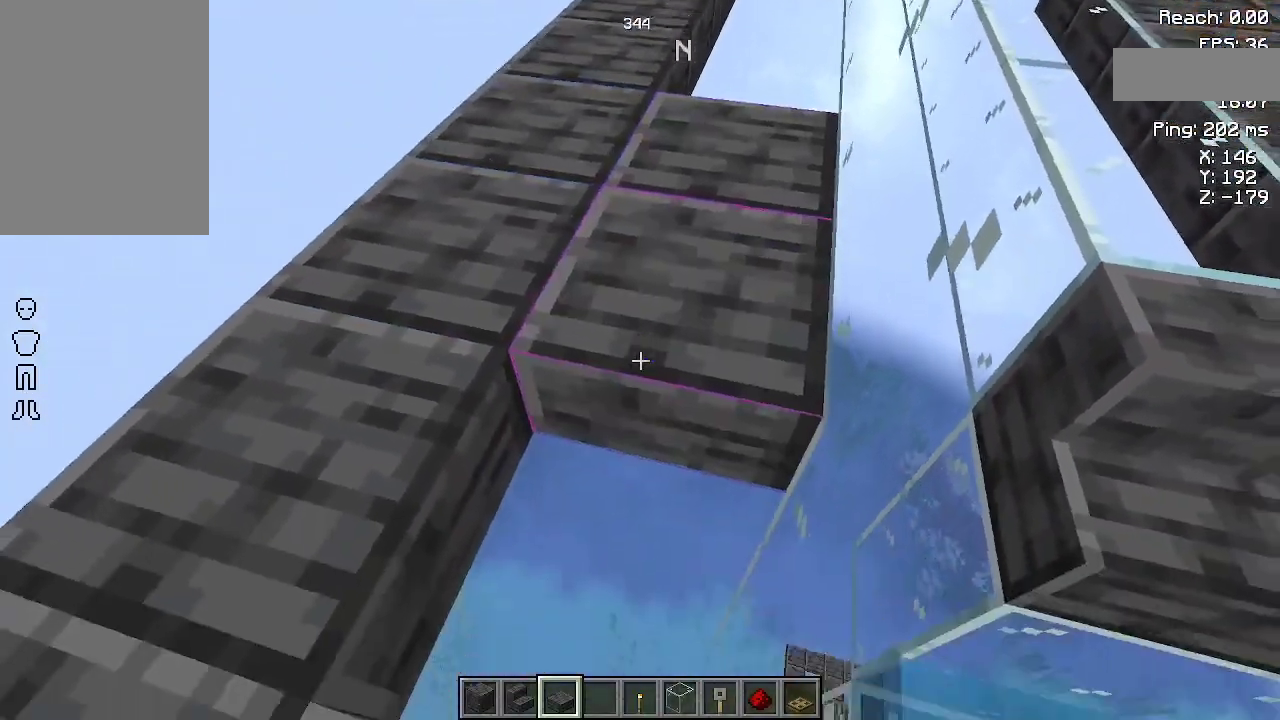
{"keys": ["w"], "mouse": [], "events": [[267, "mouse_right", "down"], [400, "mouse_right", "up"], [433, "w", "down"]]}
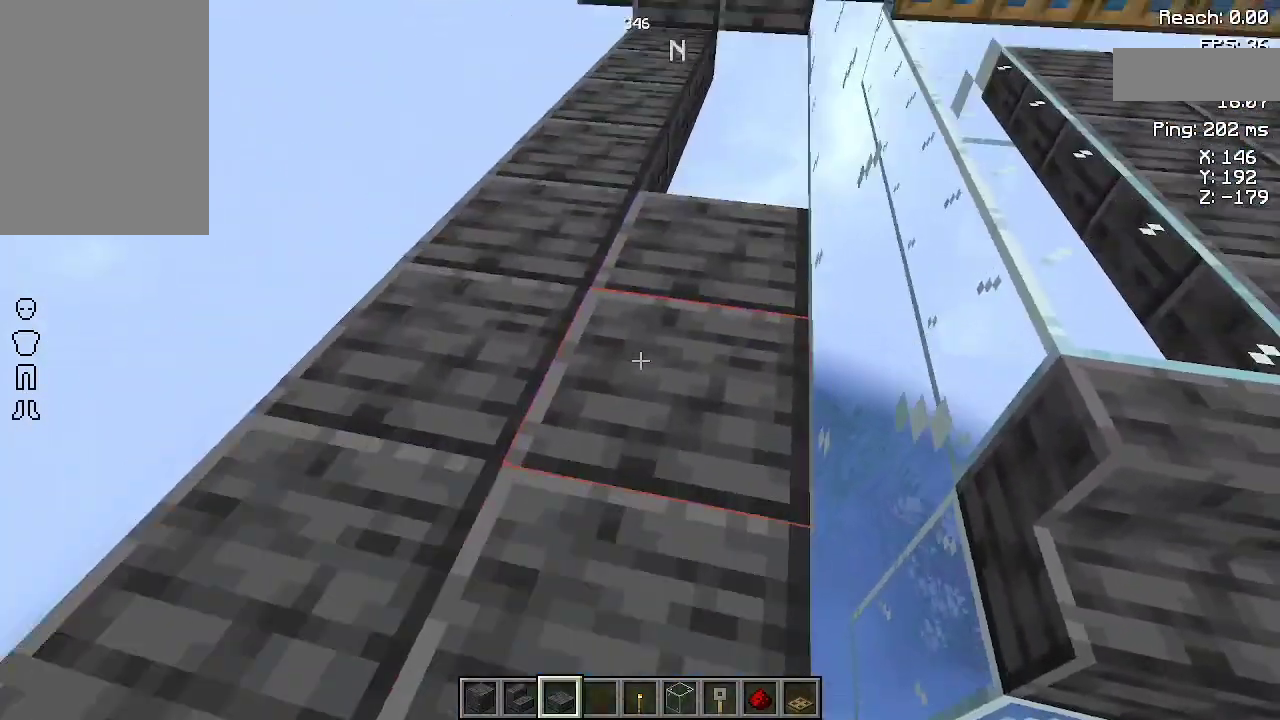
{"keys": ["d", "w"], "mouse": [], "events": [[433, "d", "down"]]}
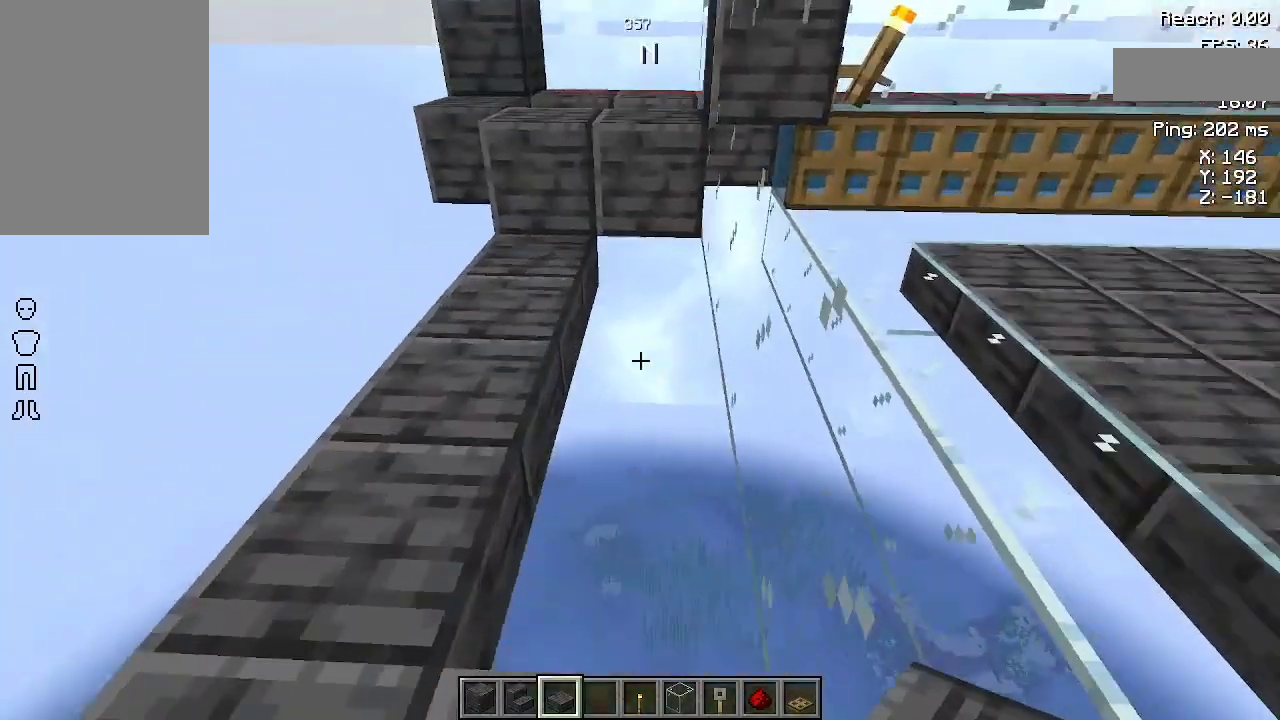
{"keys": [], "mouse": [], "events": [[300, "d", "up"], [367, "w", "up"]]}
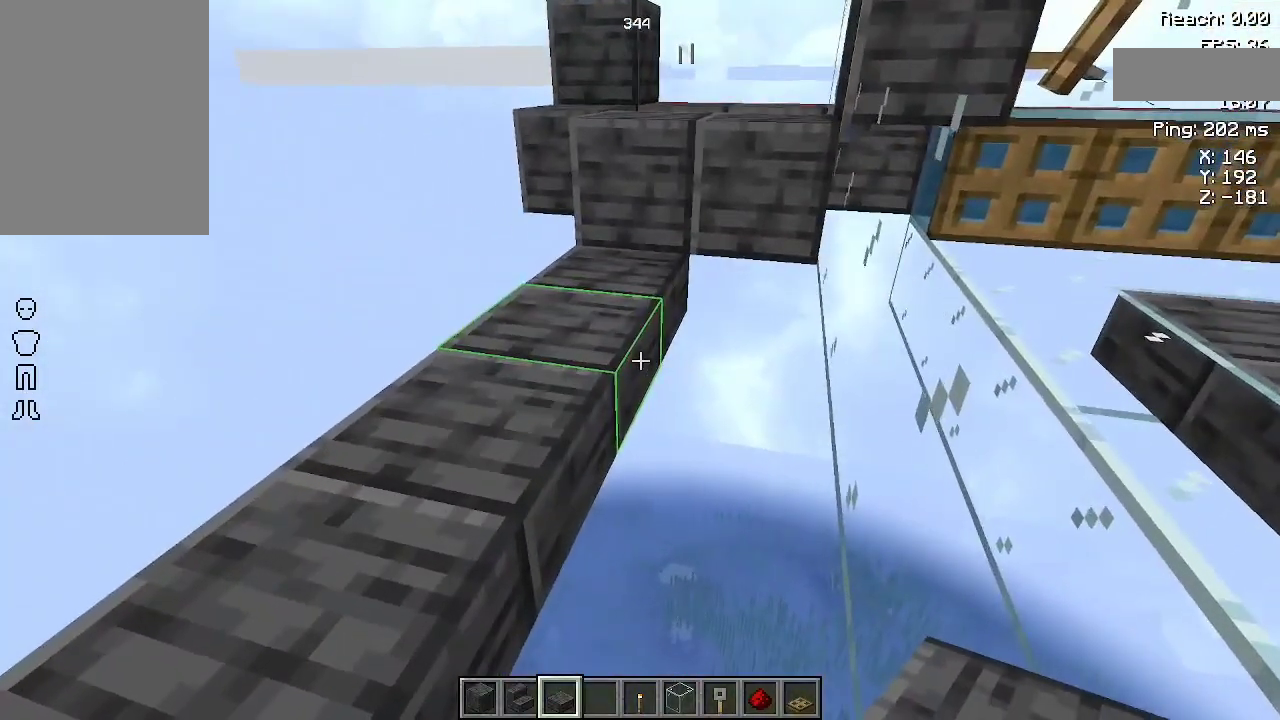
{"keys": [], "mouse": [], "events": [[167, "mouse_right", "down"], [267, "mouse_right", "up"], [367, "mouse_right", "down"], [500, "mouse_right", "up"]]}
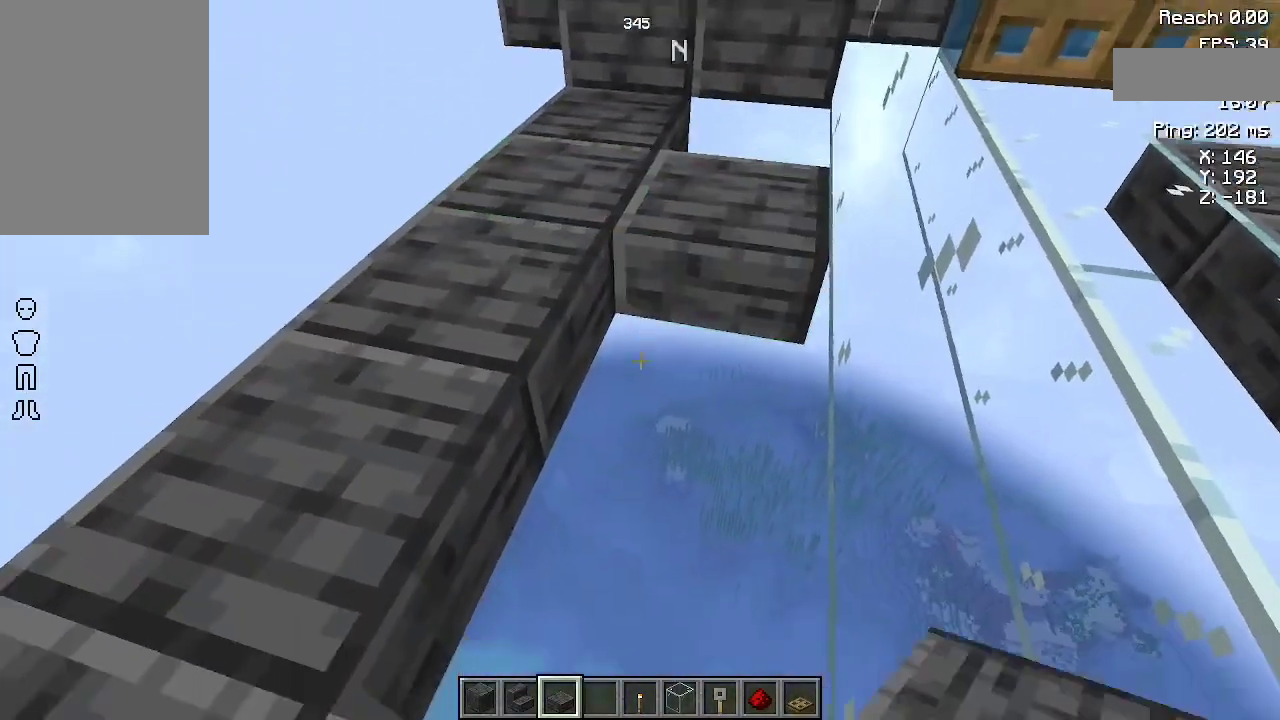
{"keys": [], "mouse": [], "events": [[400, "mouse_right", "down"], [500, "mouse_right", "up"]]}
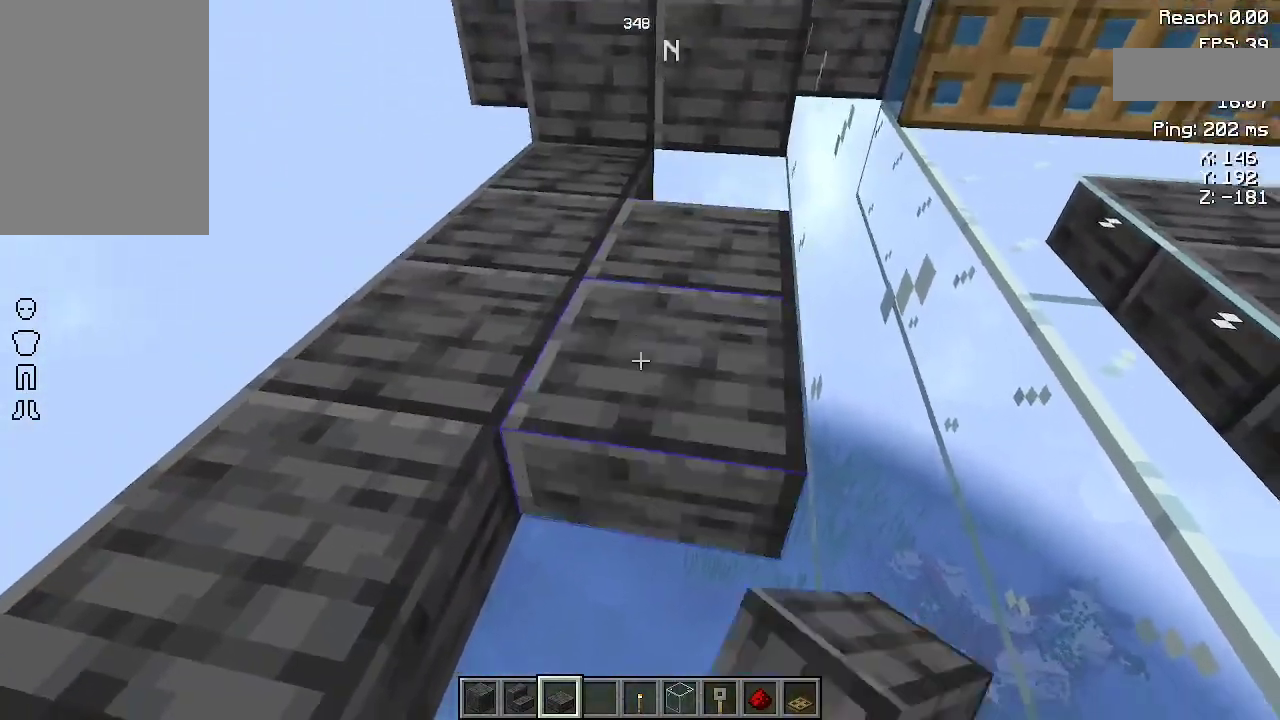
{"keys": [], "mouse": ["right"], "events": [[367, "mouse_right", "down"]]}
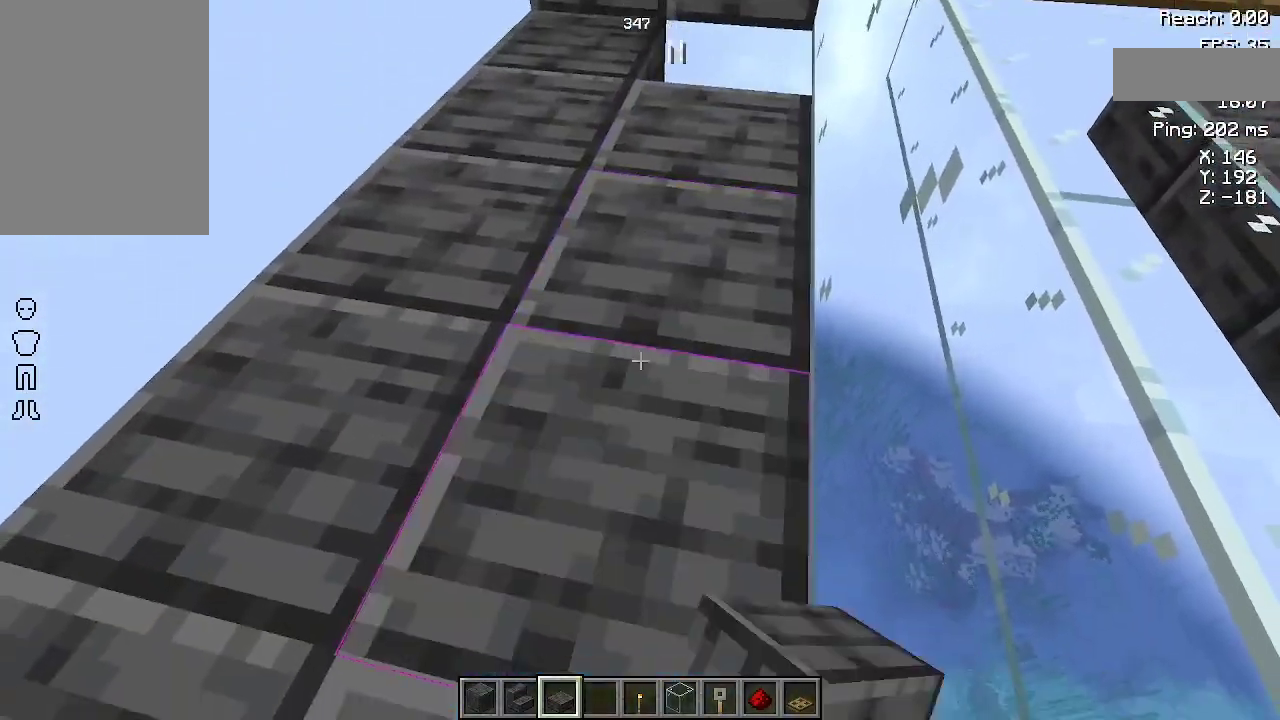
{"keys": ["w"], "mouse": [], "events": [[33, "mouse_right", "up"], [300, "w", "down"]]}
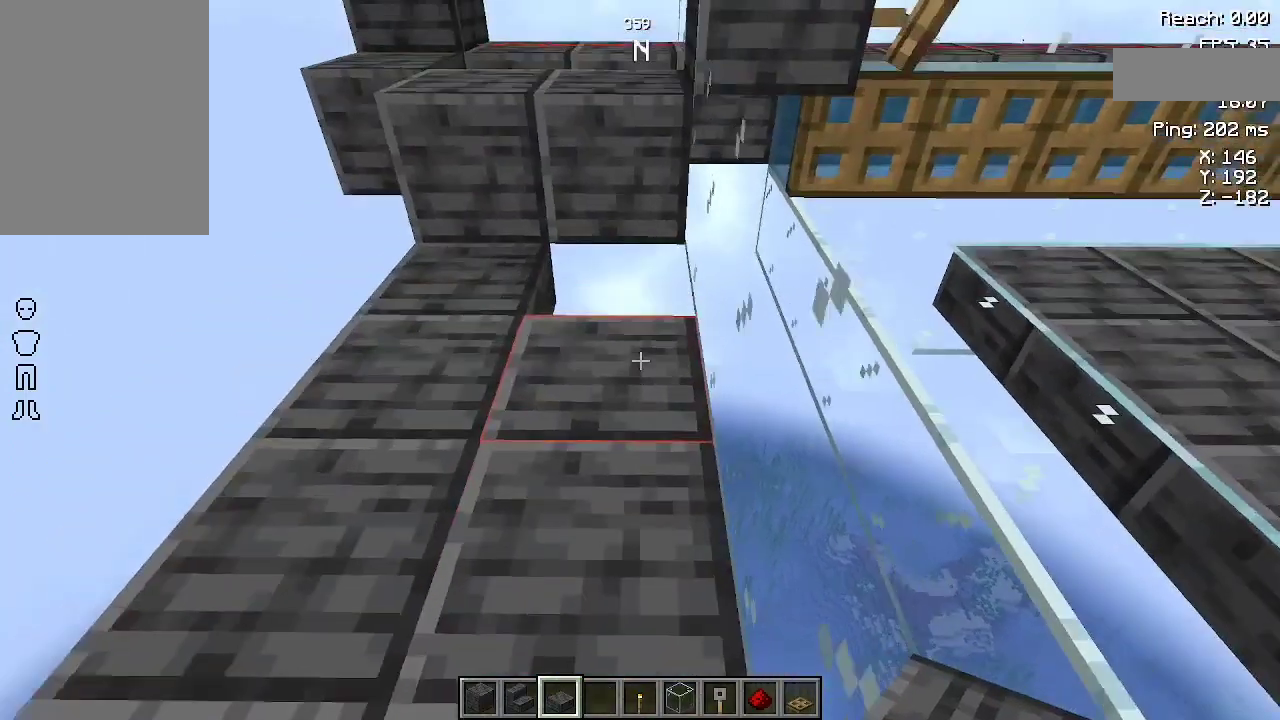
{"keys": ["d", "w"], "mouse": [], "events": [[167, "d", "down"]]}
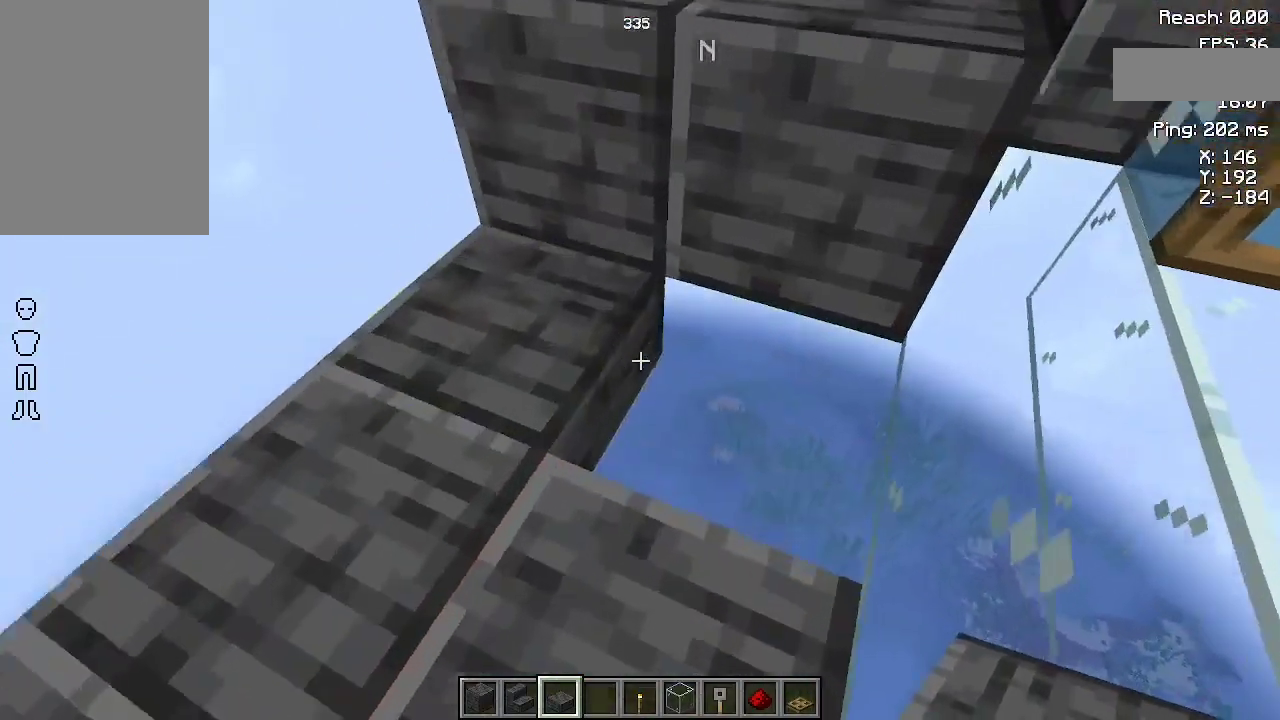
{"keys": [], "mouse": [], "events": [[33, "d", "up"], [33, "w", "up"], [333, "mouse_right", "down"], [433, "mouse_right", "up"]]}
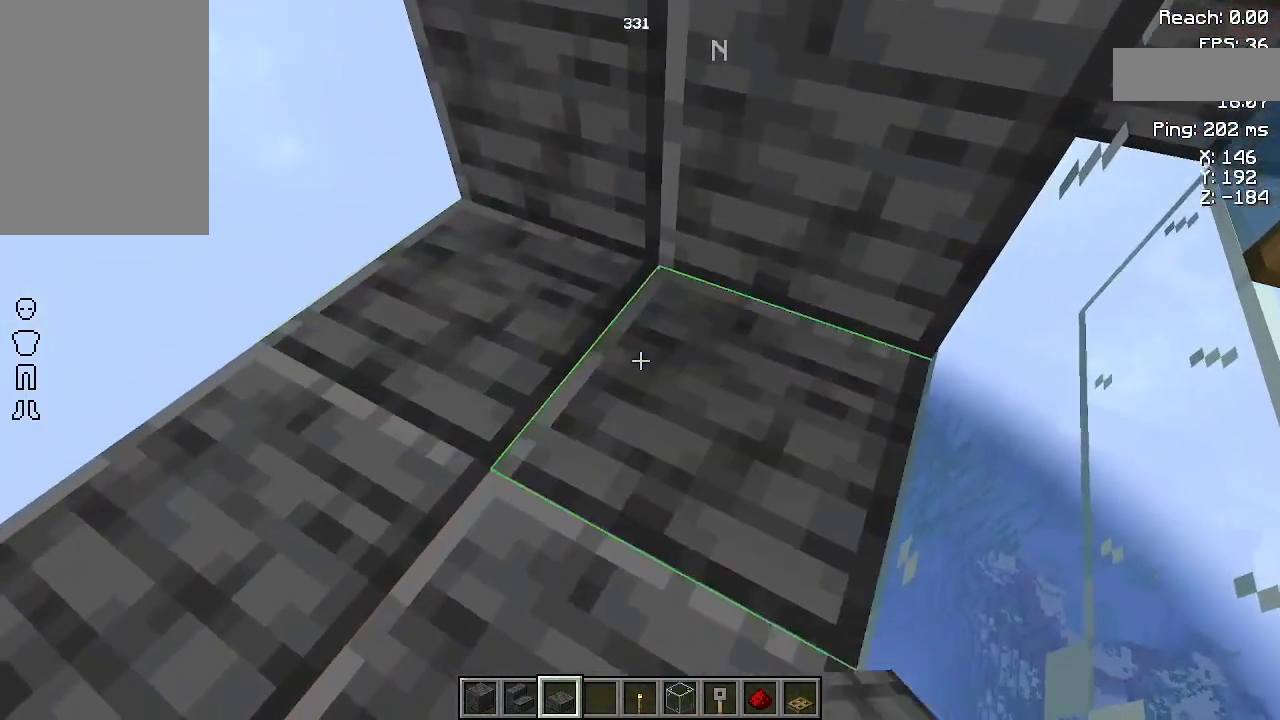
{"keys": [], "mouse": [], "events": []}
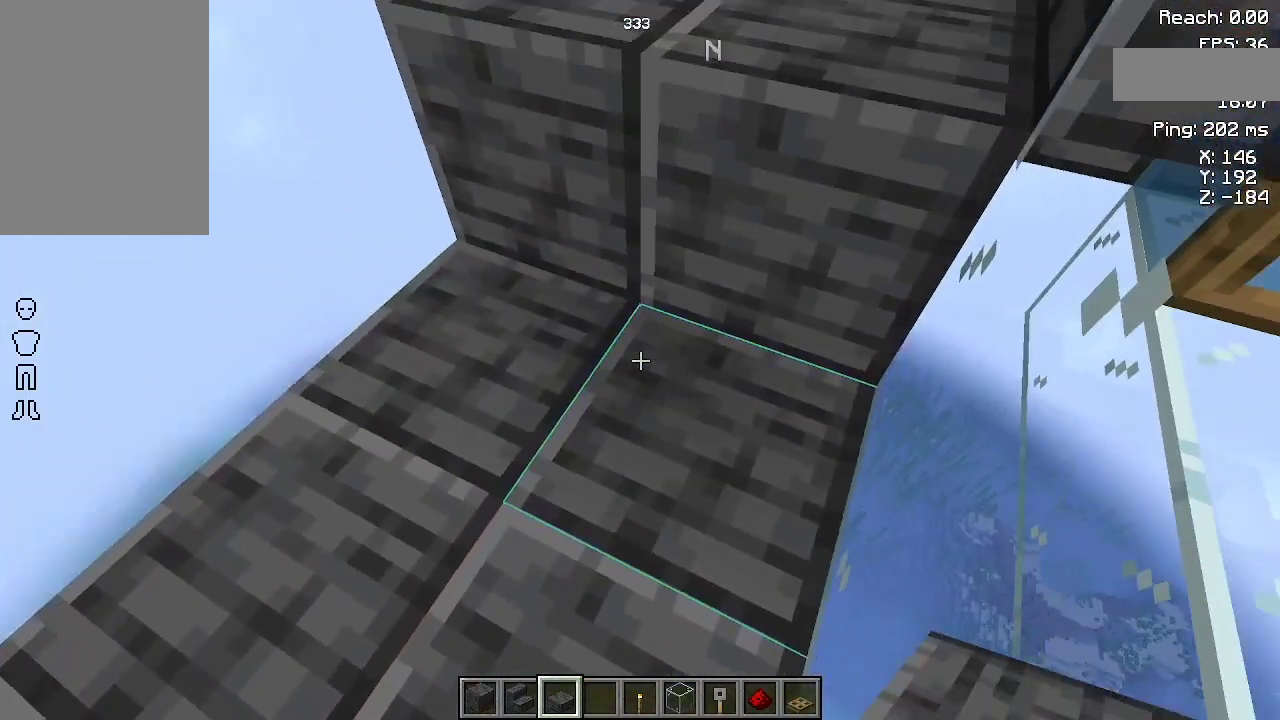
{"keys": [], "mouse": [], "events": []}